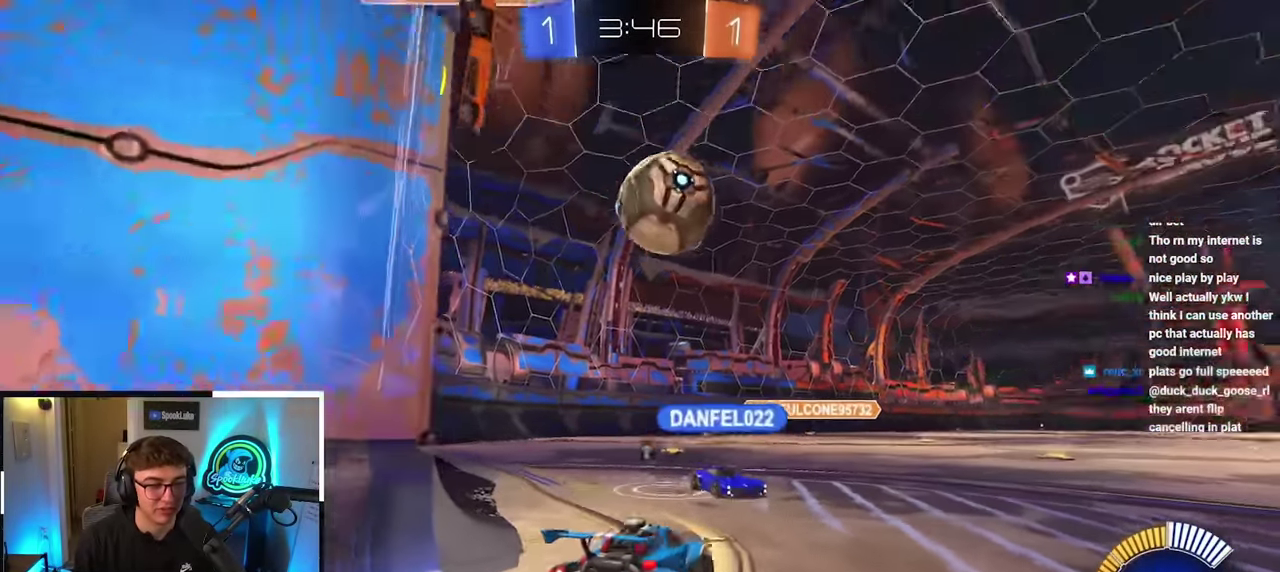
Gameplay with a controller (PlayStation layout); each line is a JSON object with the inputs held at the frame after it. "events" lists button and stick changes between this image and that frame as [ms after this image, input, new state], when the widget could be followed in between. Not read: L3 R3.
{"buttons": [], "left_stick": "center", "right_stick": "center", "events": [[84, "left_stick", "up-right"], [150, "TRIANGLE", "up"], [467, "left_stick", "center"]]}
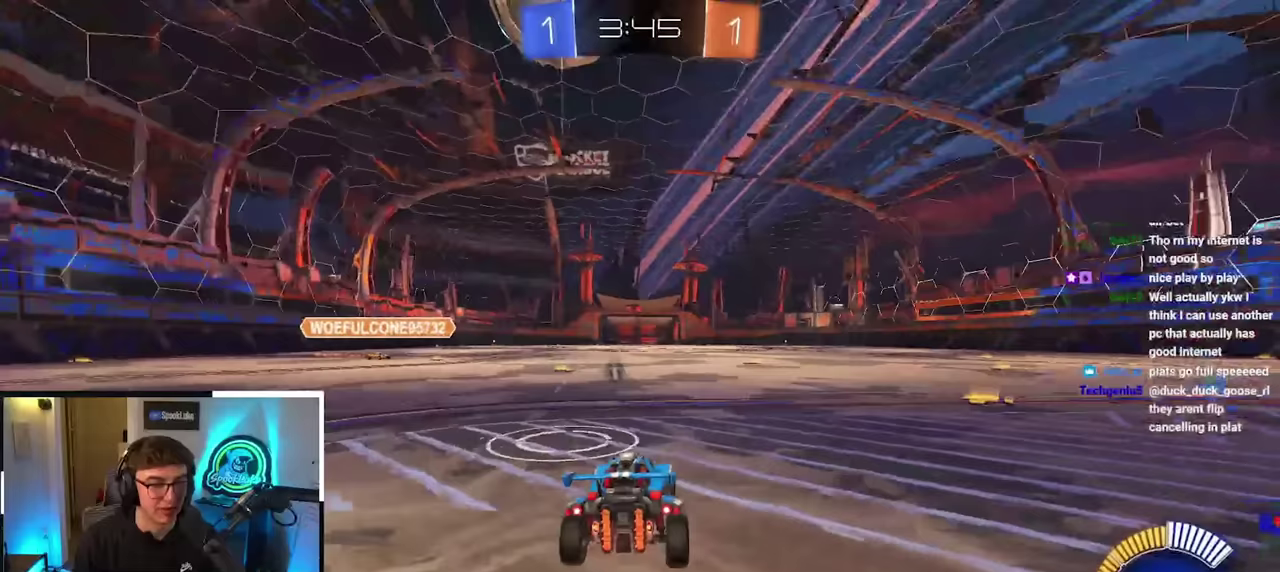
{"buttons": [], "left_stick": "up", "right_stick": "center", "events": [[300, "left_stick", "up-right"], [500, "left_stick", "up"]]}
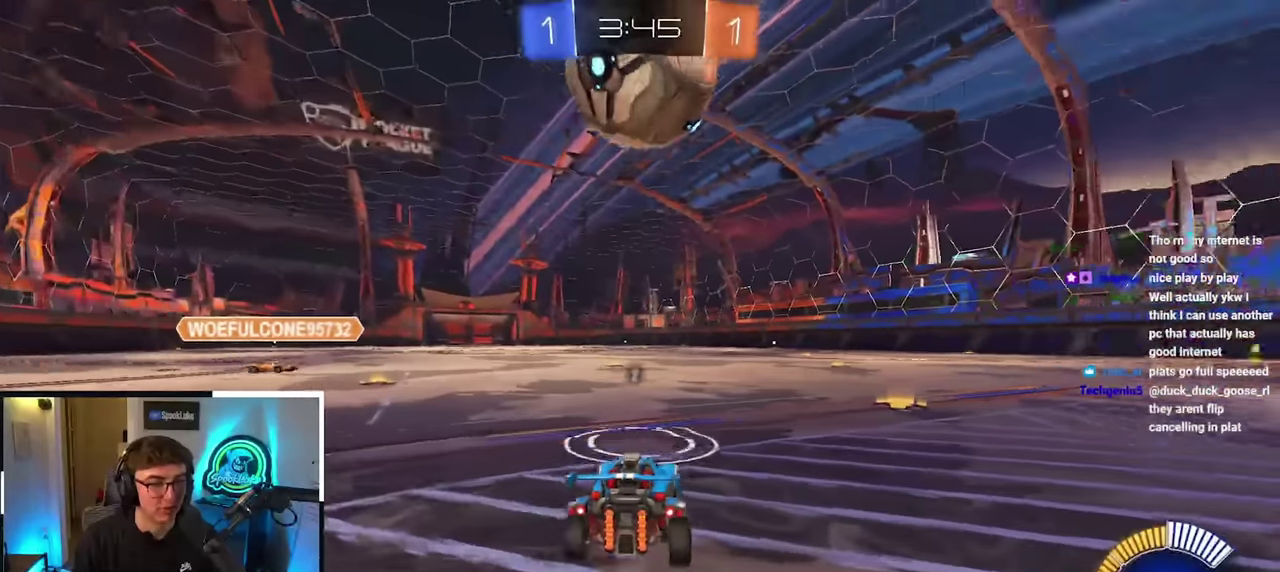
{"buttons": [], "left_stick": "up", "right_stick": "center", "events": []}
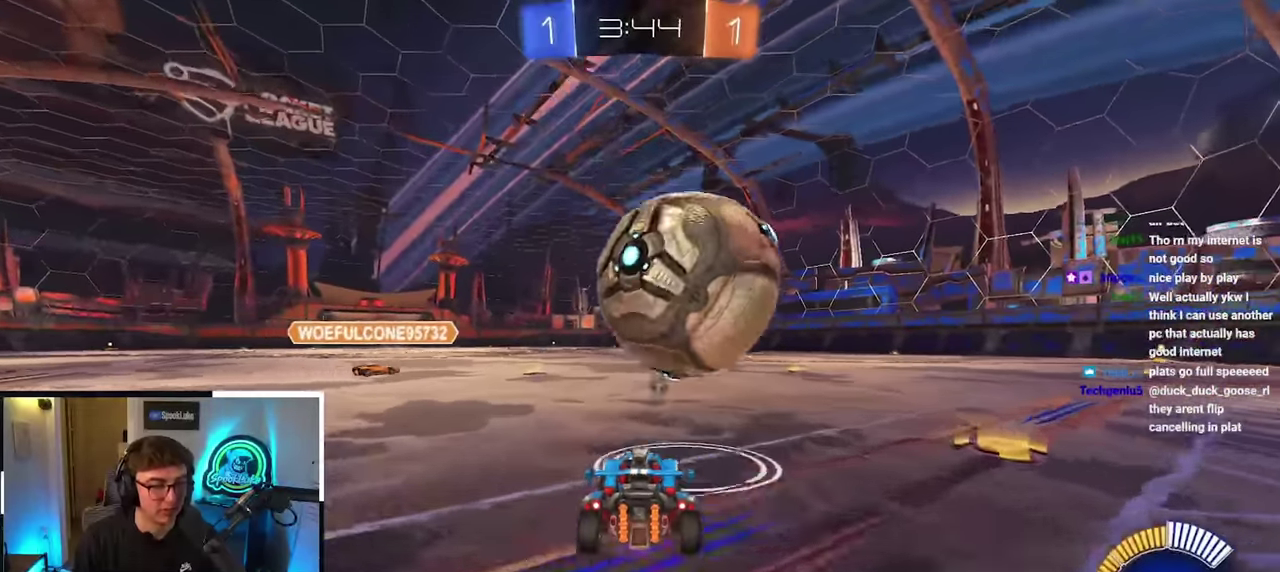
{"buttons": [], "left_stick": "up", "right_stick": "center", "events": []}
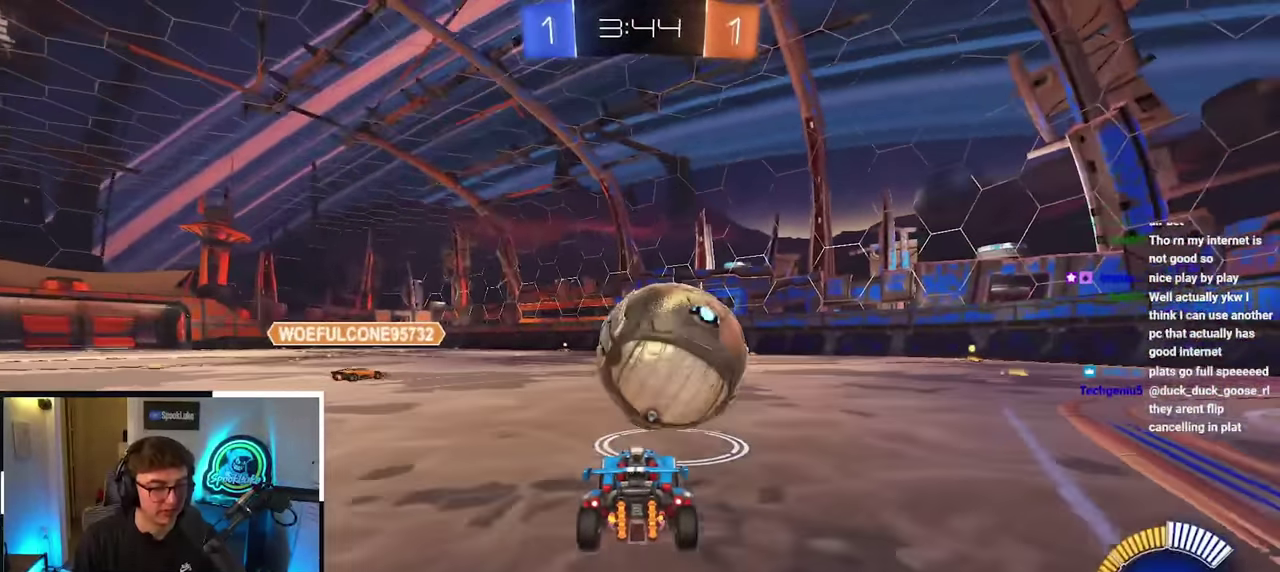
{"buttons": [], "left_stick": "up", "right_stick": "center", "events": []}
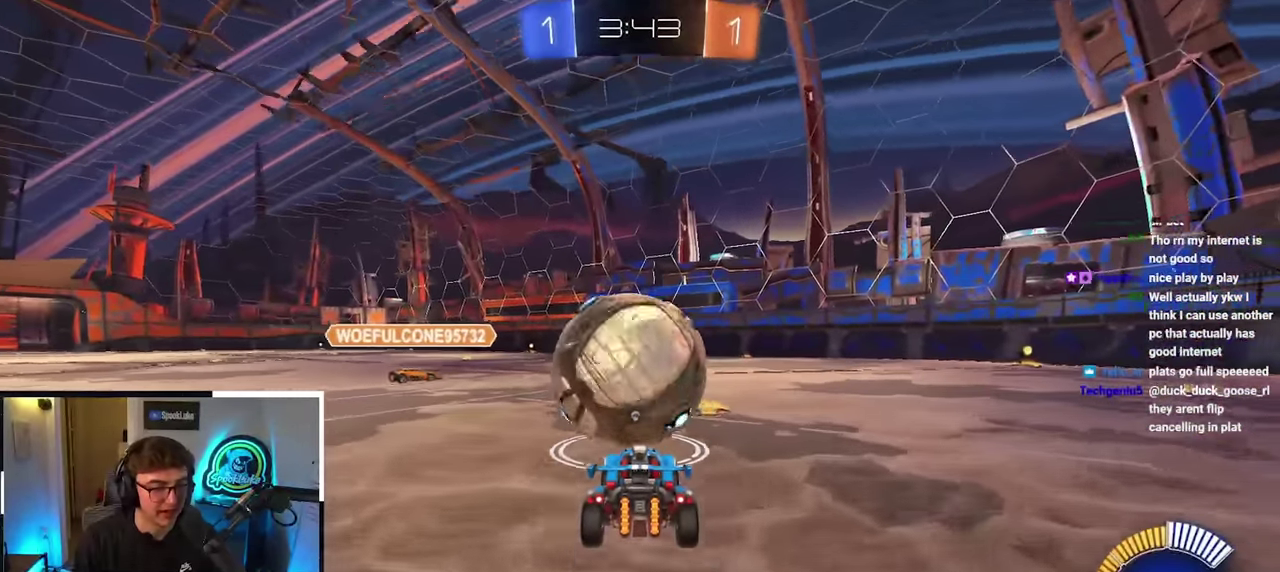
{"buttons": [], "left_stick": "up", "right_stick": "center", "events": []}
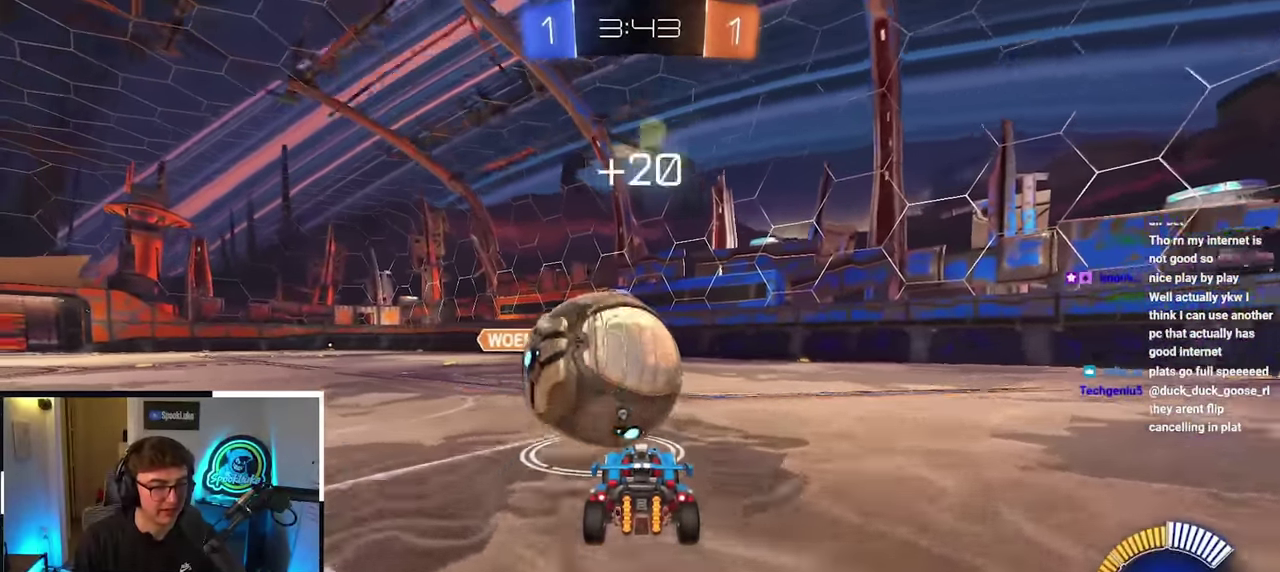
{"buttons": [], "left_stick": "up", "right_stick": "center", "events": []}
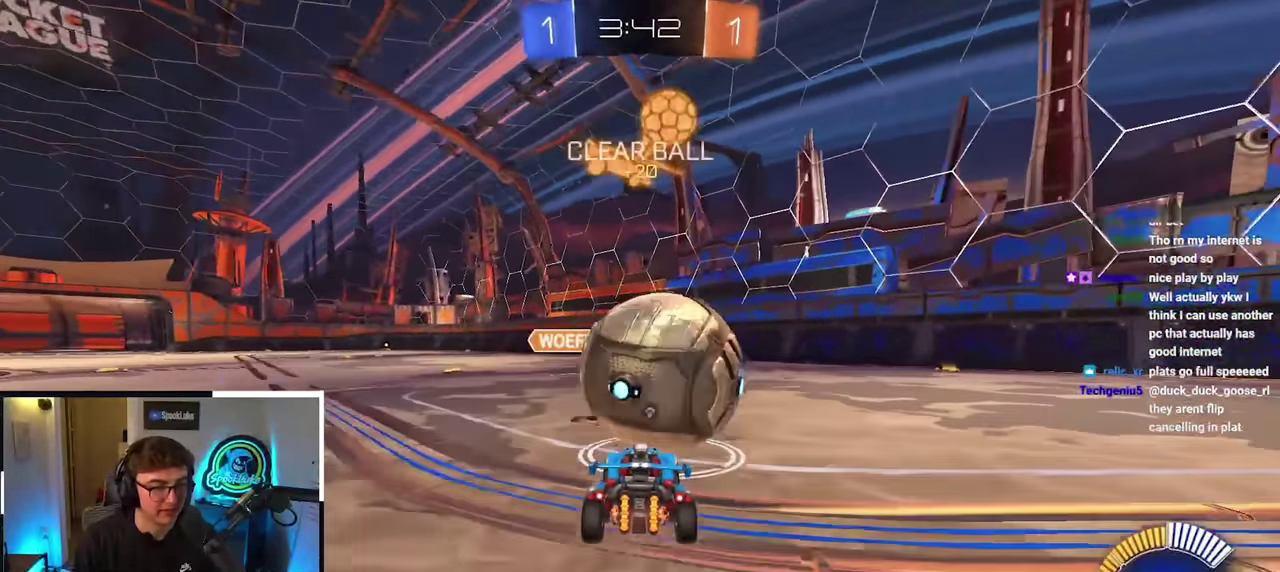
{"buttons": [], "left_stick": "up", "right_stick": "center", "events": []}
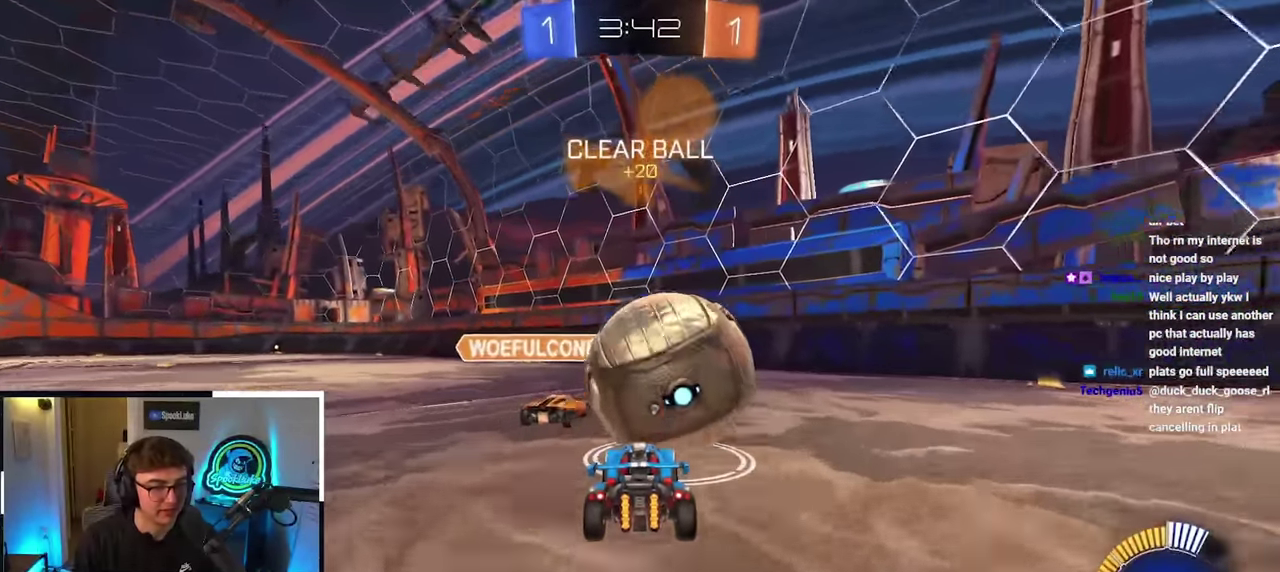
{"buttons": [], "left_stick": "up", "right_stick": "center", "events": []}
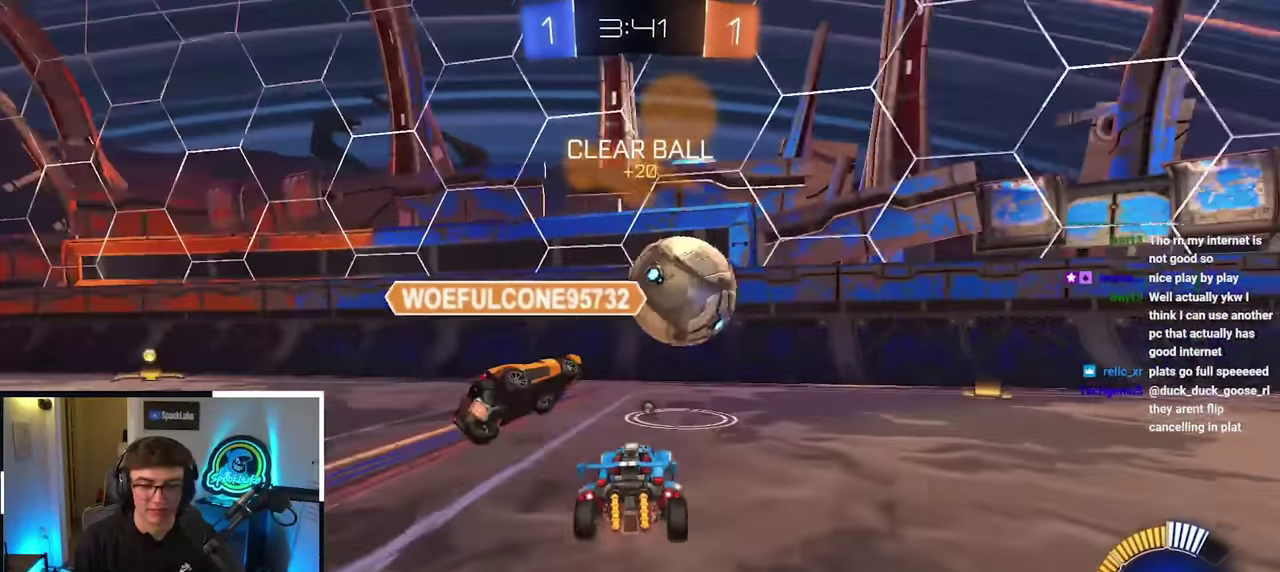
{"buttons": [], "left_stick": "up-right", "right_stick": "center", "events": [[333, "left_stick", "up-right"]]}
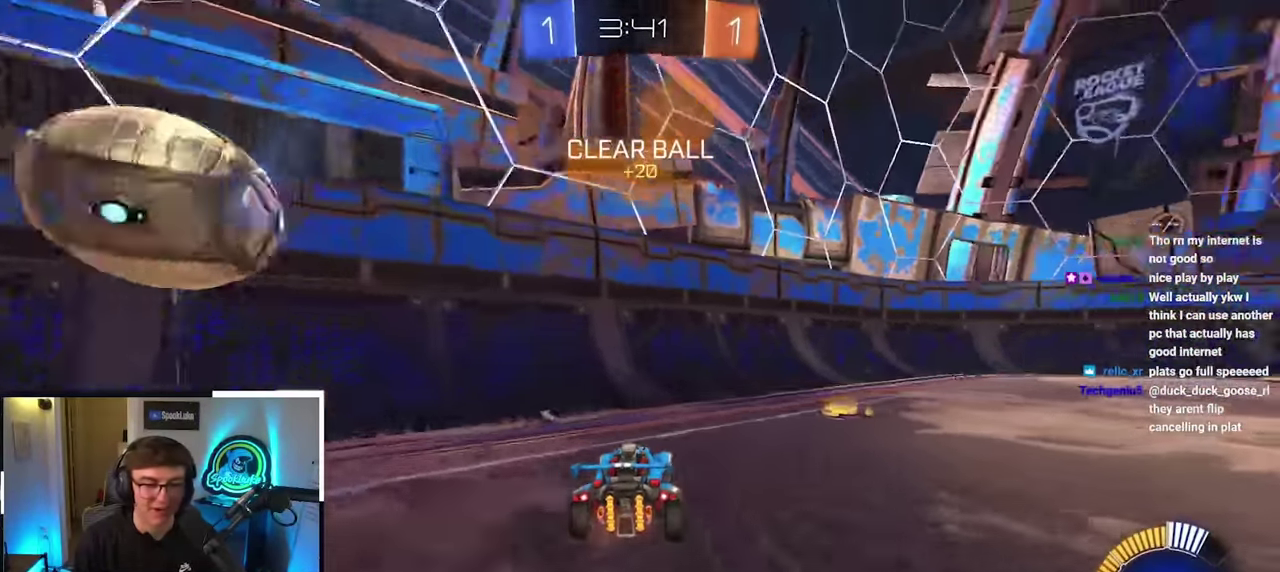
{"buttons": [], "left_stick": "up", "right_stick": "center", "events": [[33, "left_stick", "up"], [133, "left_stick", "up-right"], [283, "TRIANGLE", "down"], [317, "left_stick", "up"], [367, "TRIANGLE", "up"]]}
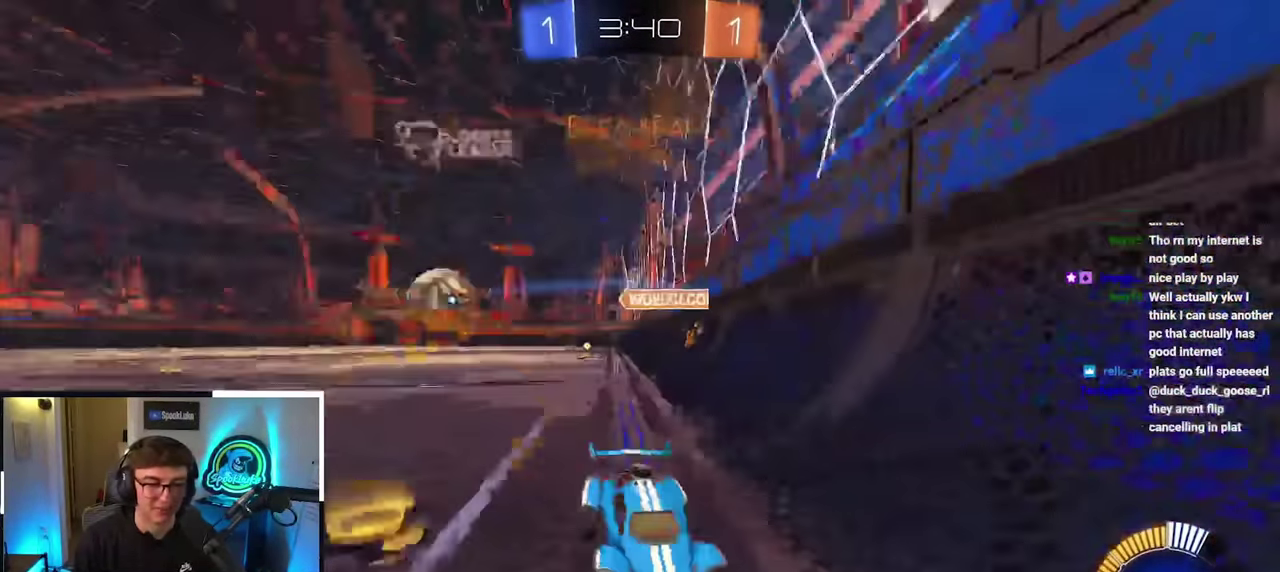
{"buttons": [], "left_stick": "up-right", "right_stick": "center", "events": [[200, "left_stick", "up-right"], [333, "left_stick", "up"], [500, "left_stick", "up-right"]]}
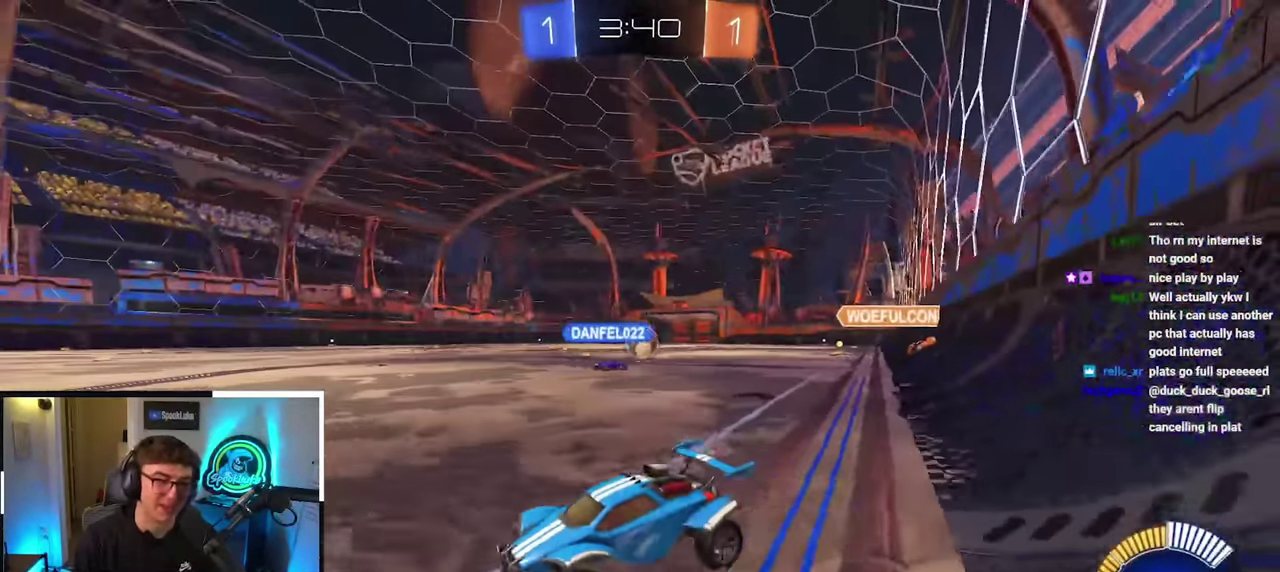
{"buttons": [], "left_stick": "up", "right_stick": "center", "events": [[67, "left_stick", "up"], [250, "left_stick", "up-right"], [317, "left_stick", "up"]]}
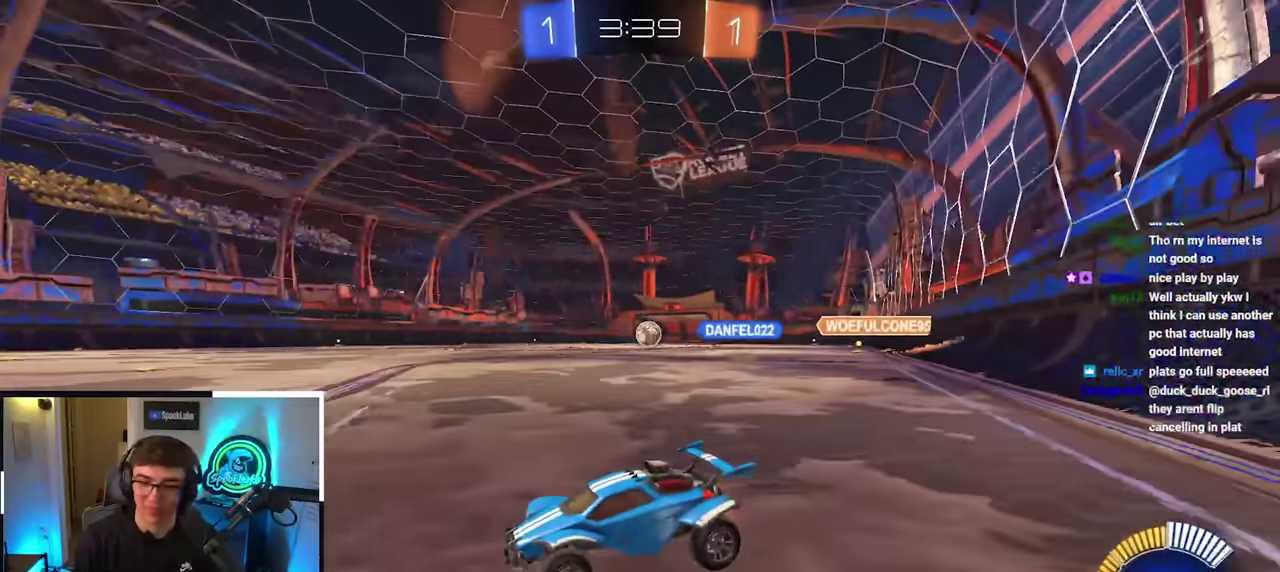
{"buttons": [], "left_stick": "up-right", "right_stick": "center", "events": [[417, "left_stick", "up-right"]]}
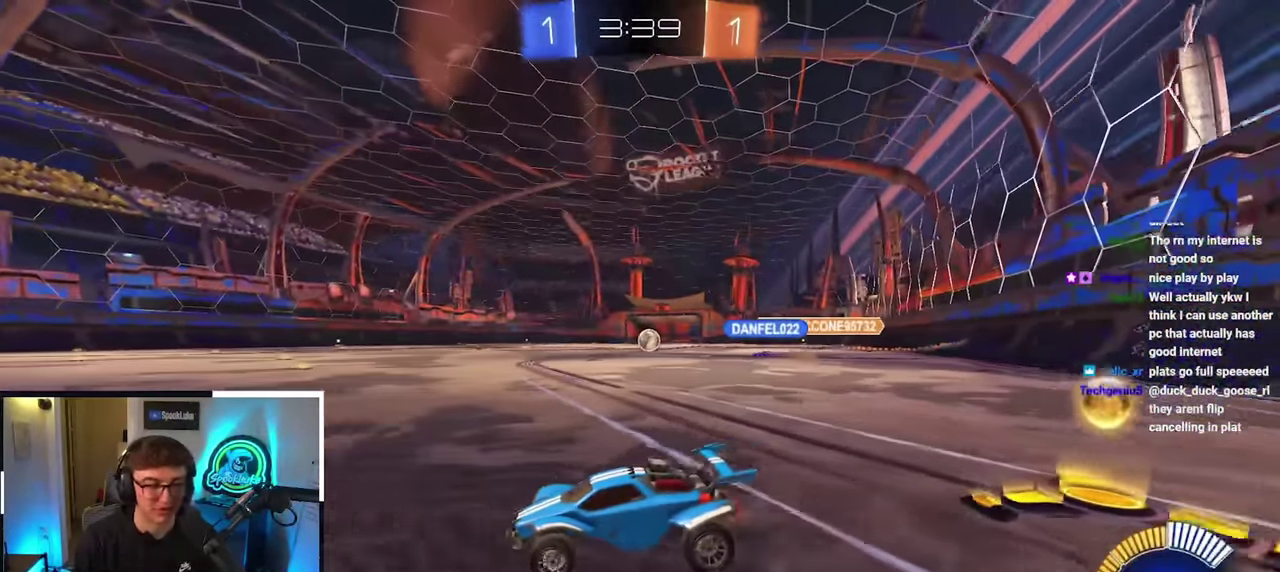
{"buttons": [], "left_stick": "up-right", "right_stick": "center", "events": [[67, "left_stick", "center"], [433, "left_stick", "up"], [500, "left_stick", "up-right"]]}
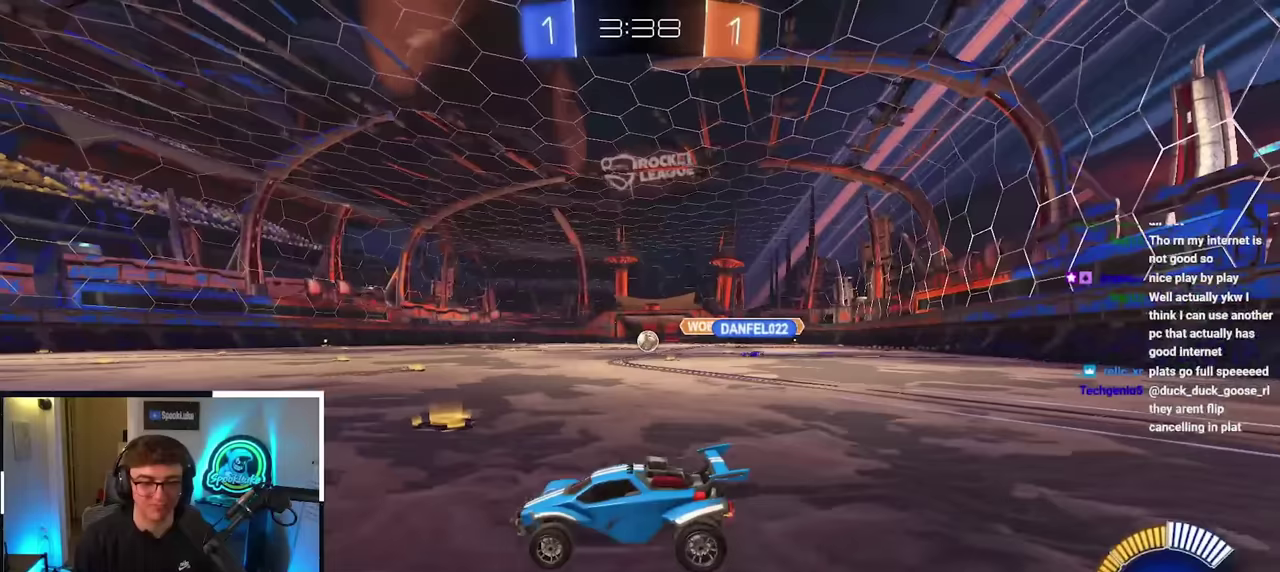
{"buttons": [], "left_stick": "up-left", "right_stick": "center", "events": [[217, "left_stick", "up"], [267, "left_stick", "center"], [500, "left_stick", "up-left"]]}
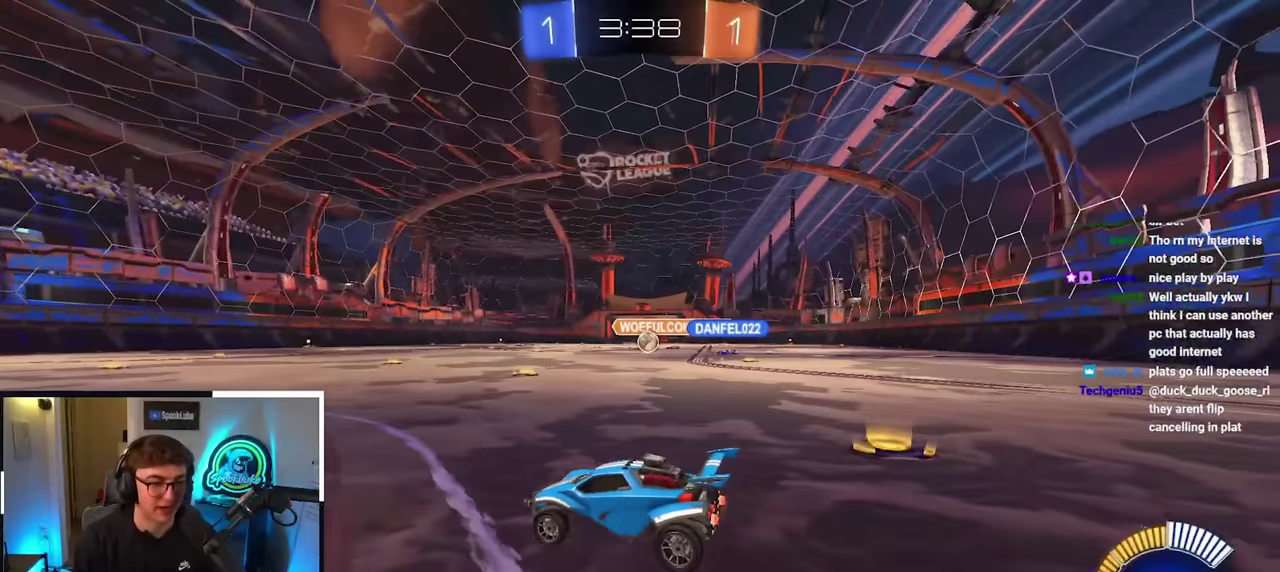
{"buttons": [], "left_stick": "center", "right_stick": "center", "events": [[83, "left_stick", "down-left"], [167, "left_stick", "down"], [267, "left_stick", "down-left"], [383, "left_stick", "up-left"], [467, "left_stick", "center"]]}
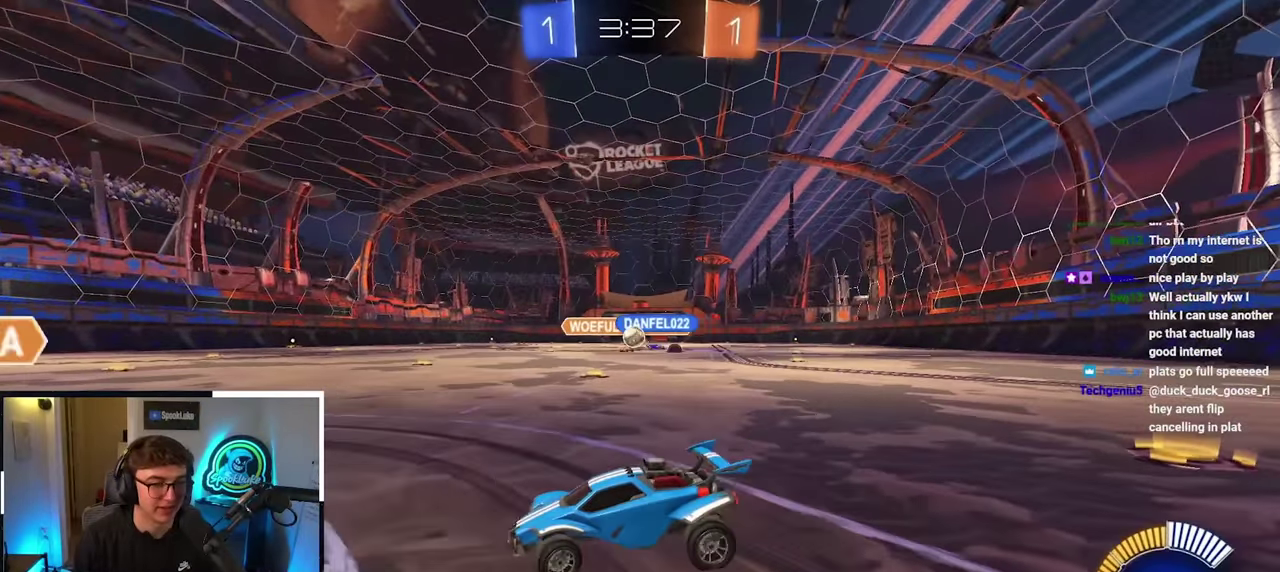
{"buttons": [], "left_stick": "up", "right_stick": "center", "events": [[317, "left_stick", "up"]]}
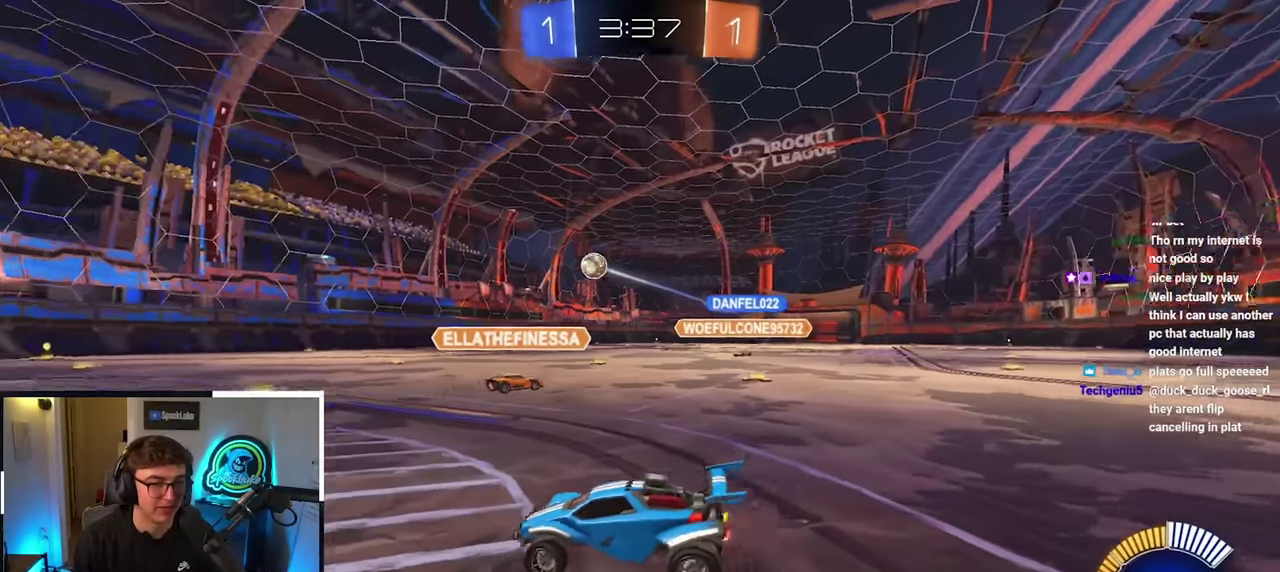
{"buttons": [], "left_stick": "up", "right_stick": "center", "events": [[300, "left_stick", "up-left"], [483, "left_stick", "up"]]}
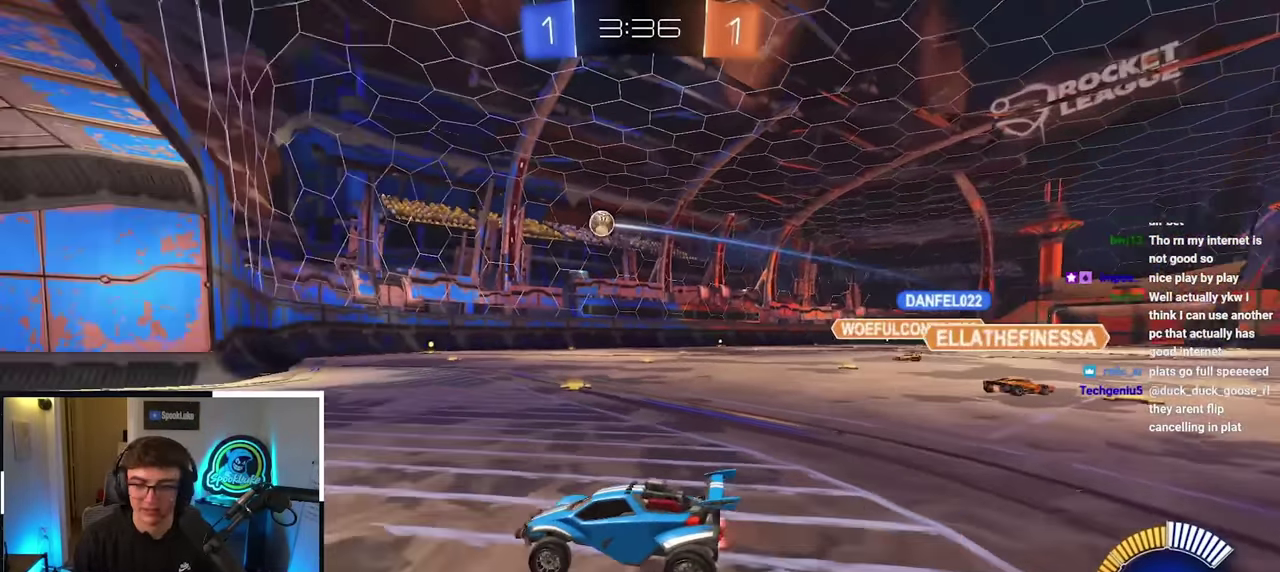
{"buttons": [], "left_stick": "up", "right_stick": "center", "events": []}
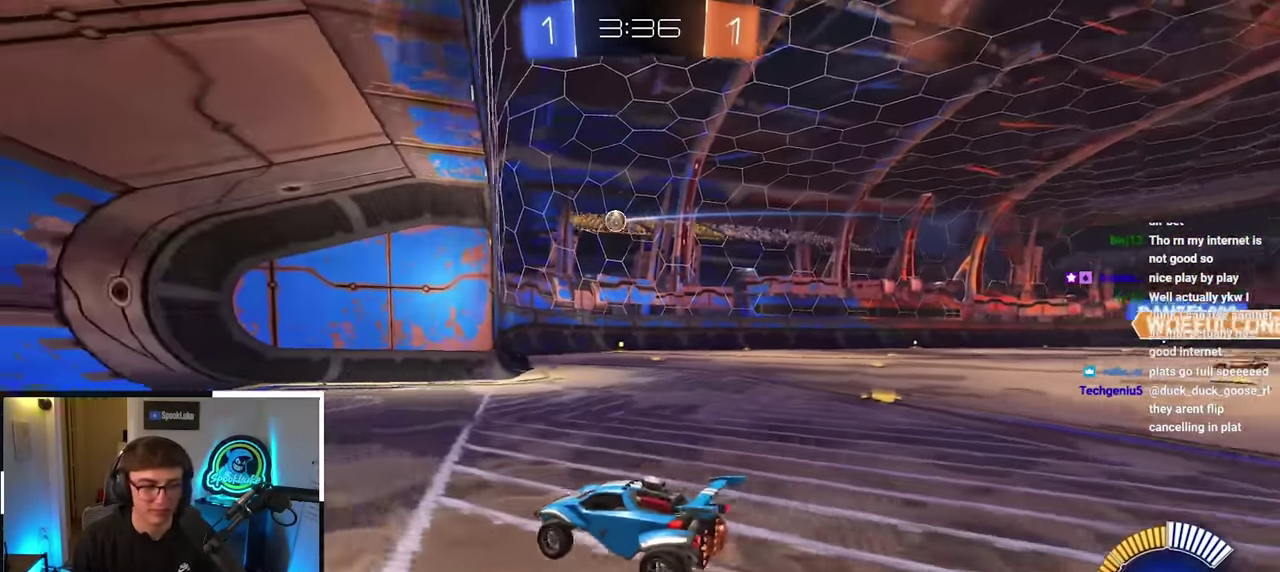
{"buttons": [], "left_stick": "up-right", "right_stick": "center", "events": [[17, "left_stick", "up-left"], [317, "left_stick", "up"], [383, "left_stick", "up-right"]]}
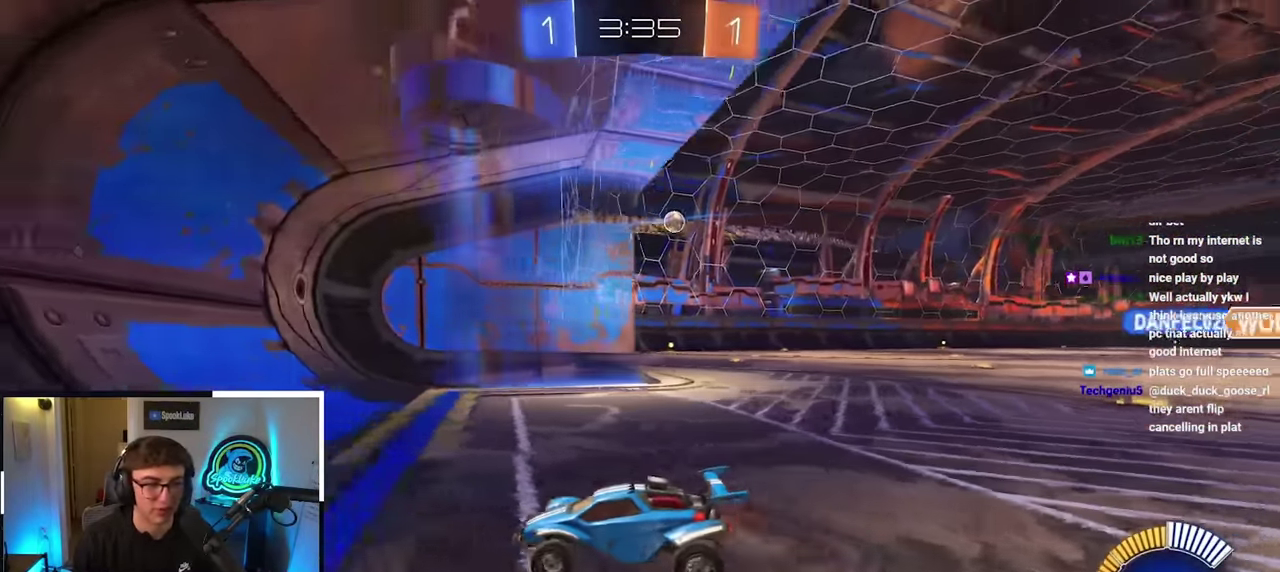
{"buttons": [], "left_stick": "up-right", "right_stick": "center", "events": [[100, "R1", "down"], [317, "R1", "up"]]}
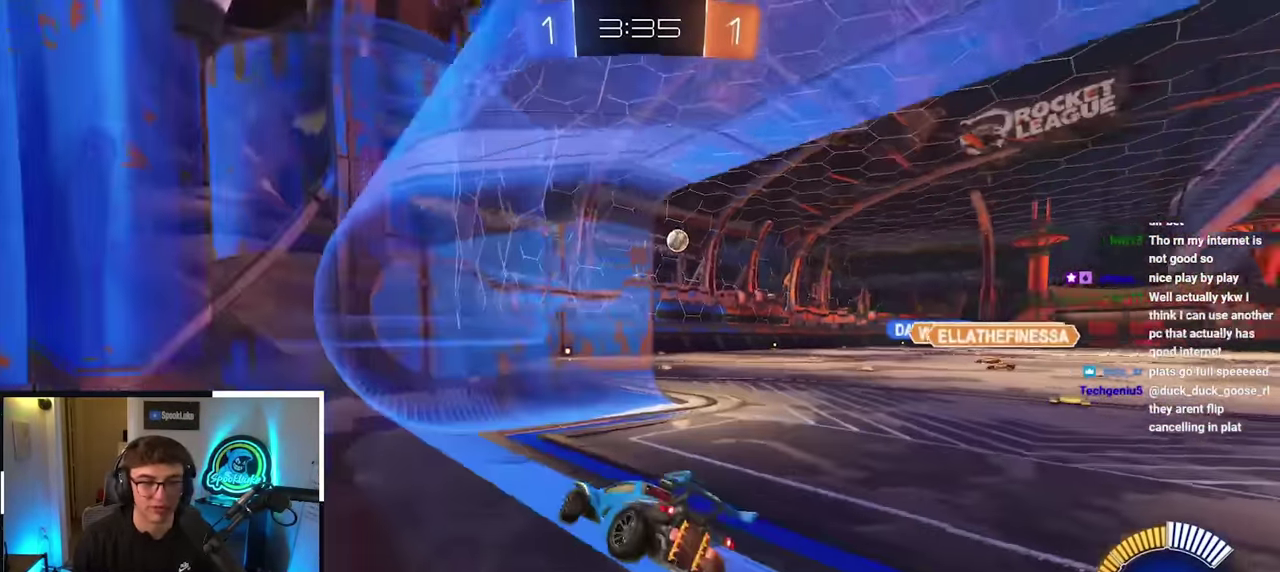
{"buttons": [], "left_stick": "center", "right_stick": "center", "events": [[33, "R1", "down"], [183, "R1", "up"], [250, "left_stick", "center"]]}
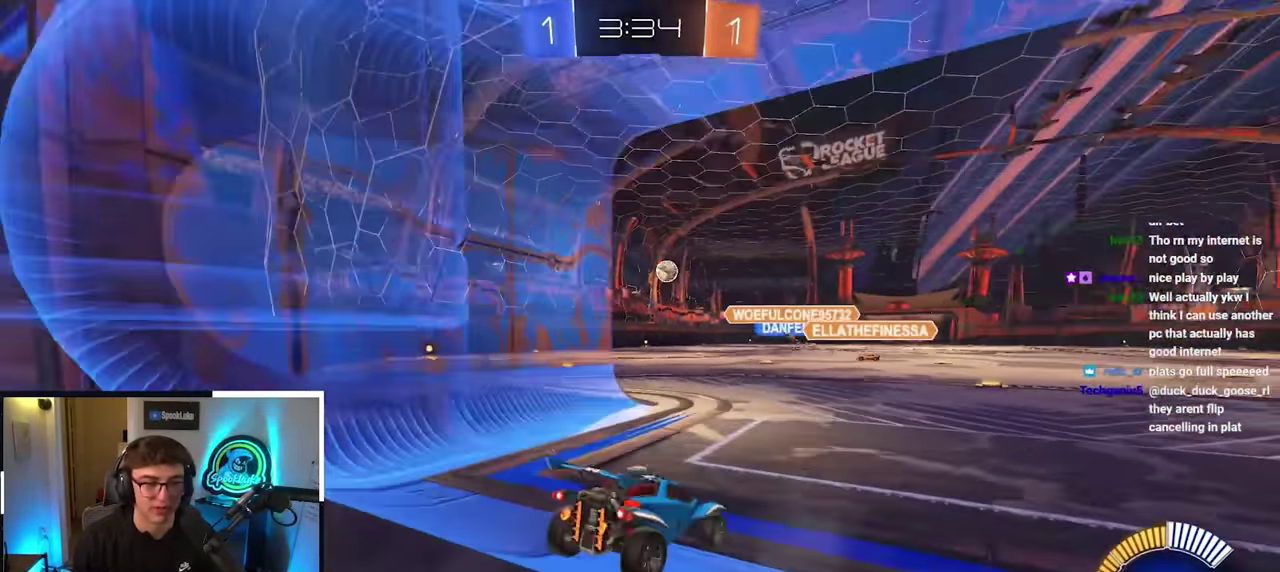
{"buttons": [], "left_stick": "up-left", "right_stick": "center", "events": [[50, "left_stick", "up"], [417, "left_stick", "up-left"]]}
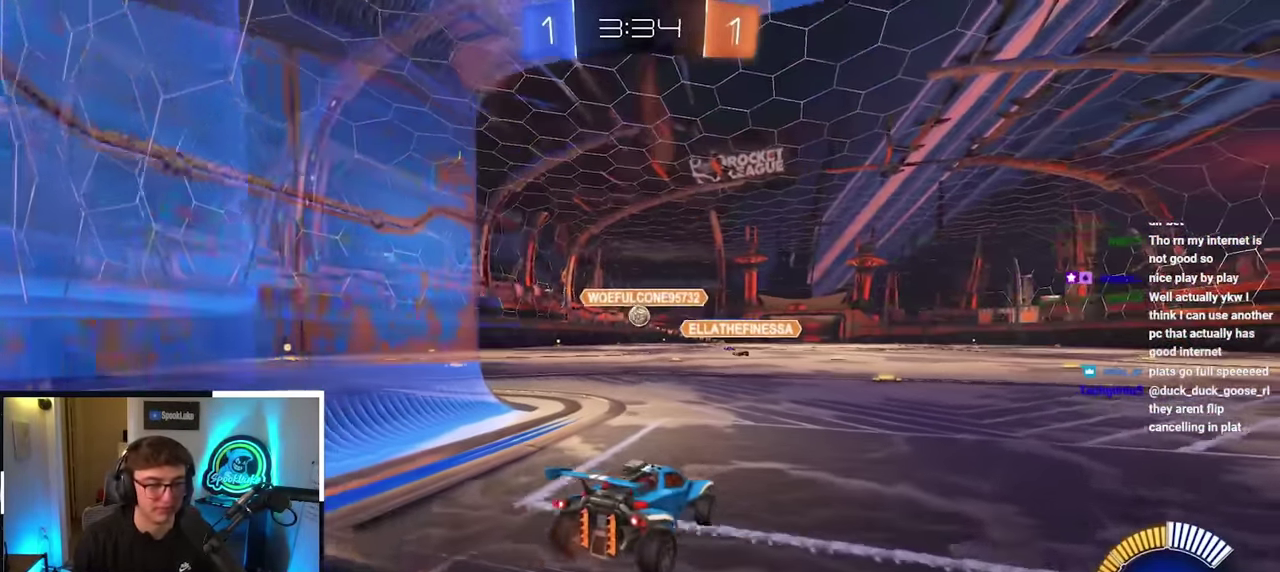
{"buttons": [], "left_stick": "up-left", "right_stick": "center", "events": [[67, "left_stick", "center"], [283, "left_stick", "up-left"]]}
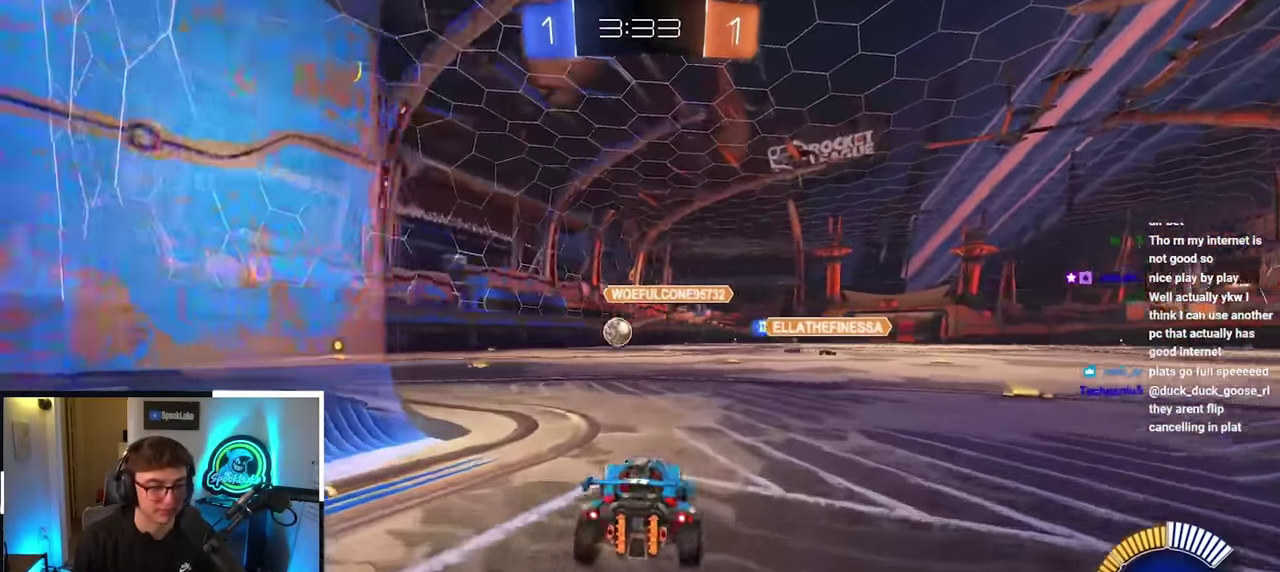
{"buttons": [], "left_stick": "up-left", "right_stick": "center", "events": [[166, "left_stick", "up"], [366, "left_stick", "up-left"]]}
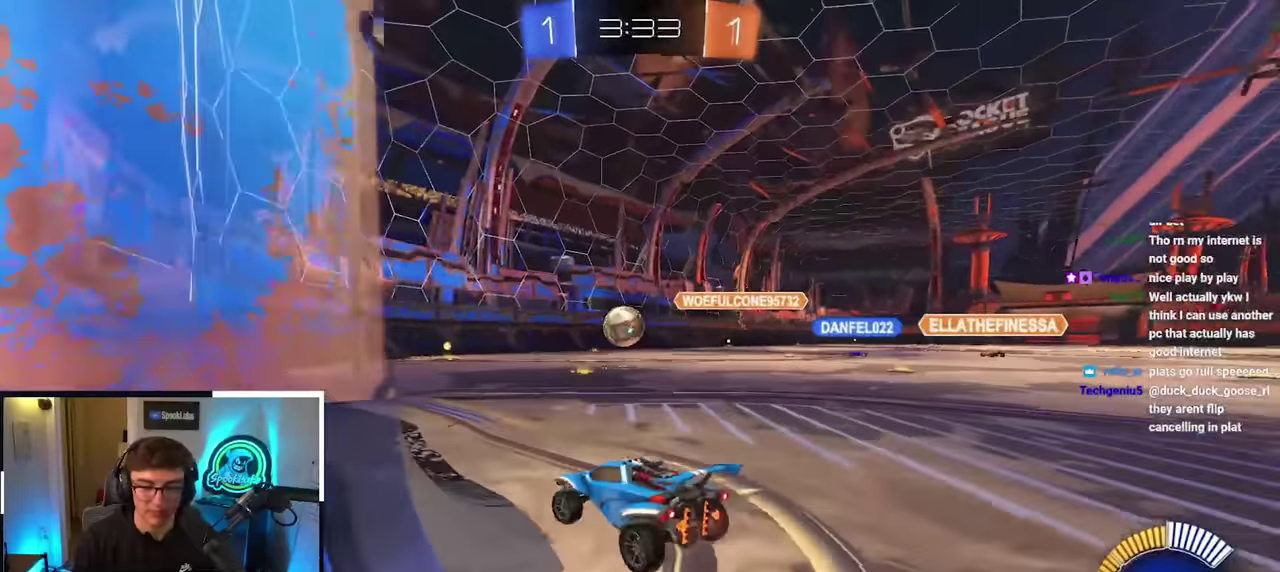
{"buttons": [], "left_stick": "center", "right_stick": "center", "events": [[50, "left_stick", "up"], [466, "left_stick", "center"]]}
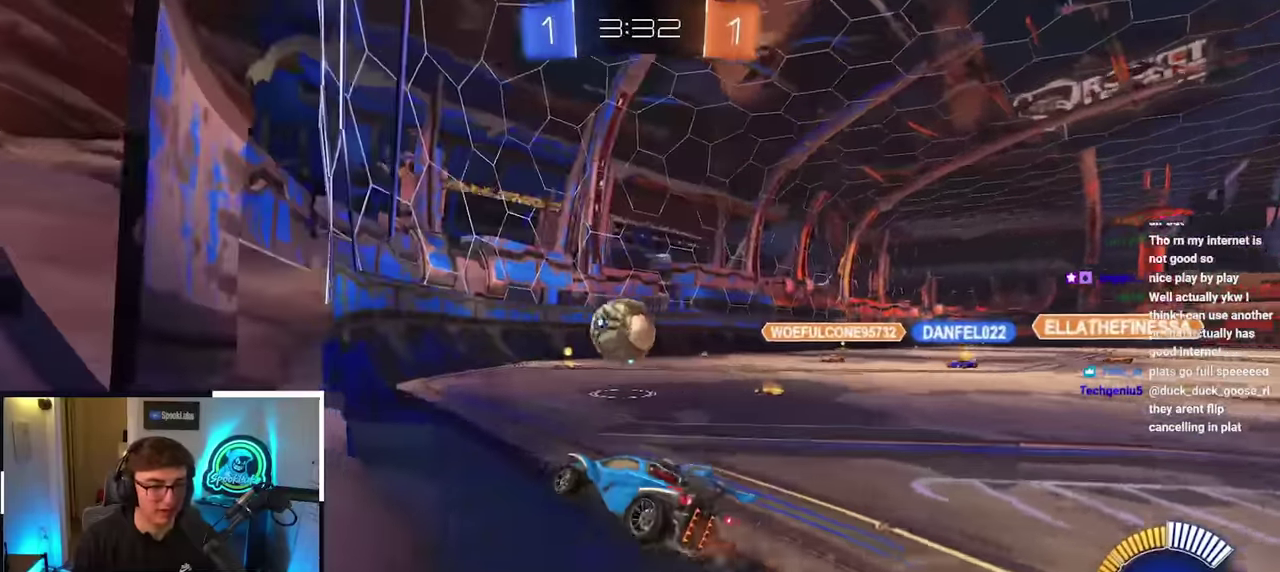
{"buttons": [], "left_stick": "center", "right_stick": "center", "events": [[100, "left_stick", "down-right"], [233, "left_stick", "down"], [350, "left_stick", "center"]]}
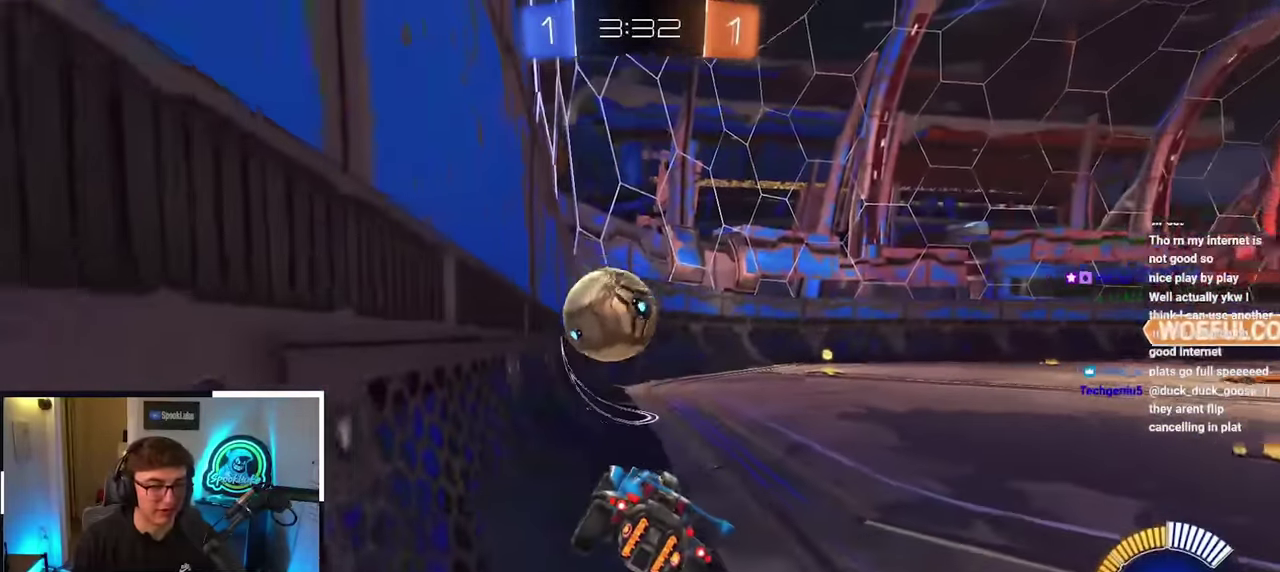
{"buttons": [], "left_stick": "down-left", "right_stick": "center", "events": [[83, "left_stick", "down-right"], [383, "left_stick", "down"], [433, "left_stick", "down-left"]]}
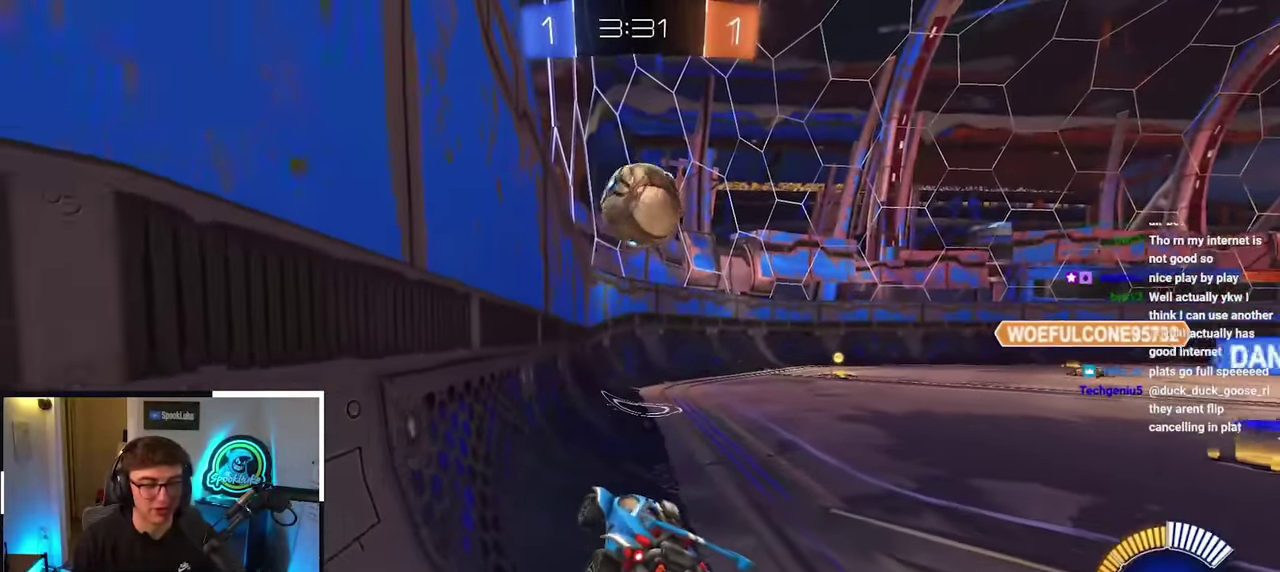
{"buttons": [], "left_stick": "down-left", "right_stick": "center", "events": [[150, "left_stick", "down-right"], [383, "left_stick", "down"], [466, "left_stick", "down-left"]]}
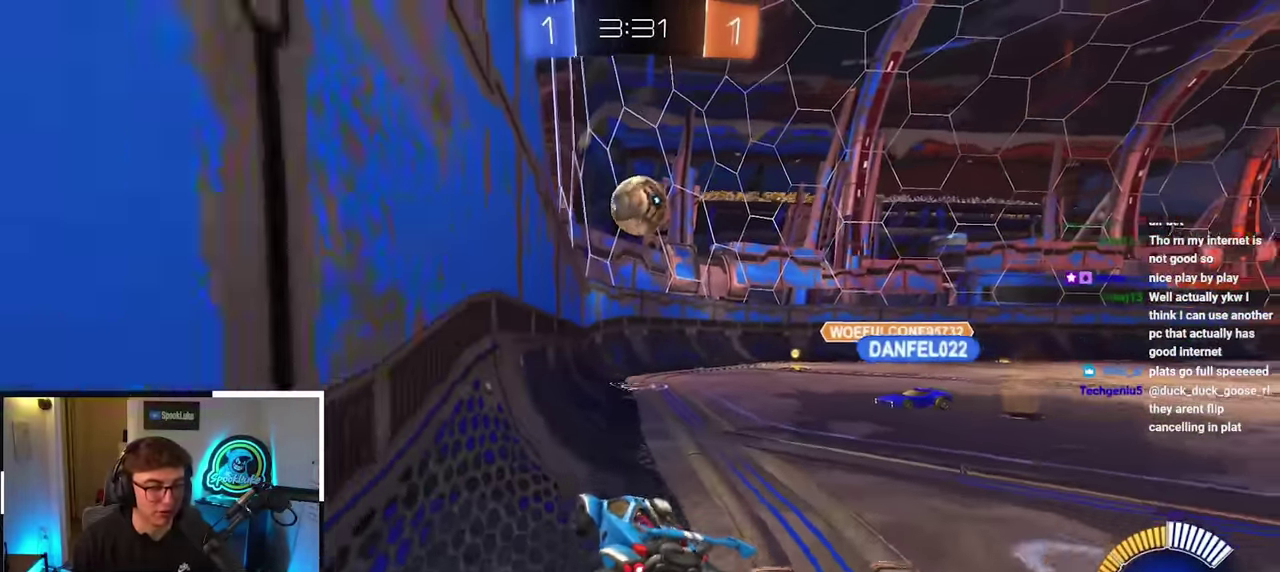
{"buttons": [], "left_stick": "center", "right_stick": "center", "events": [[283, "left_stick", "center"]]}